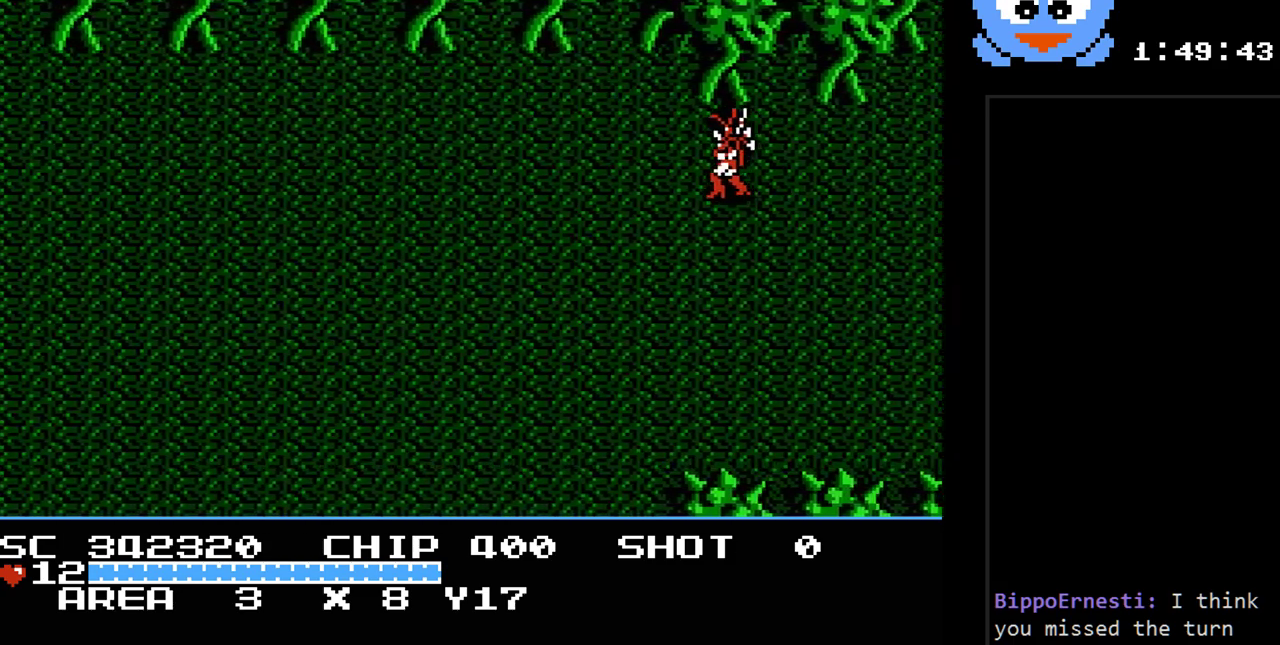
Gameplay with a controller (Nintendo layout); each line is a JSON object with the inputs held at the frame after it. "events" lists button and stick changes between this image and that frame as [ms after this image, input, new state], when the widget could be followed in between. Not read: L3 R3.
{"buttons": ["DPAD_LEFT"], "events": [[33, "Y", "up"]]}
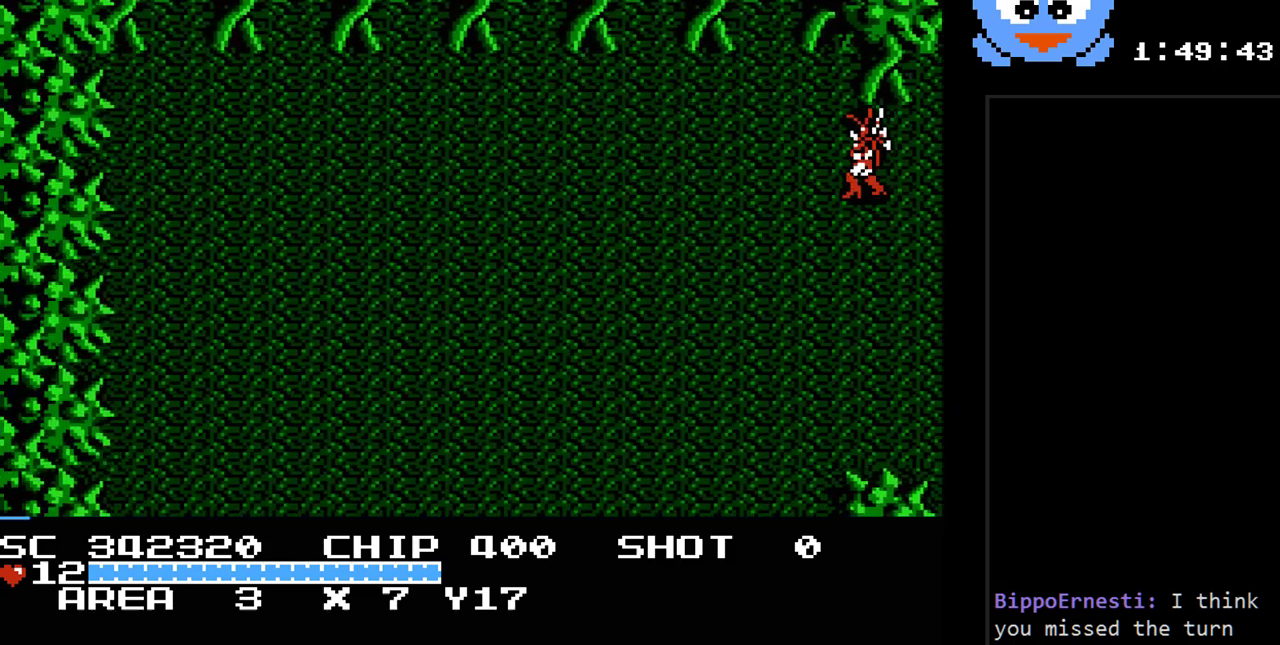
{"buttons": ["Y", "DPAD_DOWN", "DPAD_LEFT"], "events": [[50, "Y", "down"], [117, "DPAD_DOWN", "down"]]}
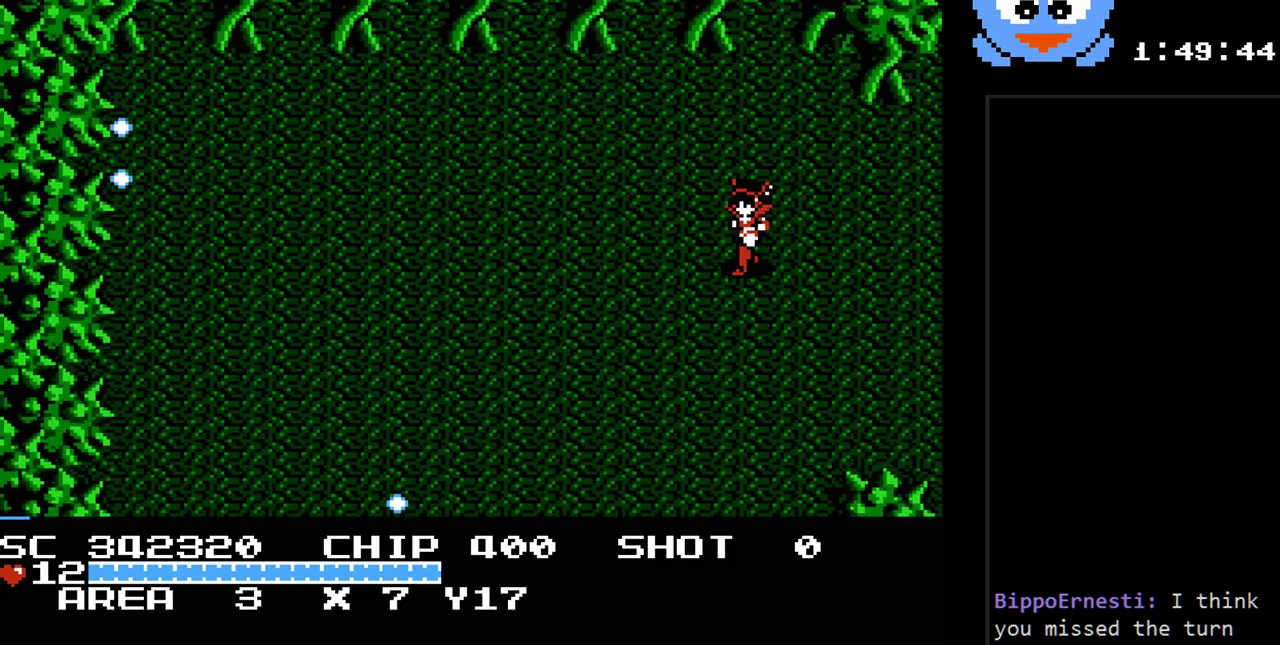
{"buttons": ["Y", "DPAD_DOWN", "DPAD_LEFT"], "events": []}
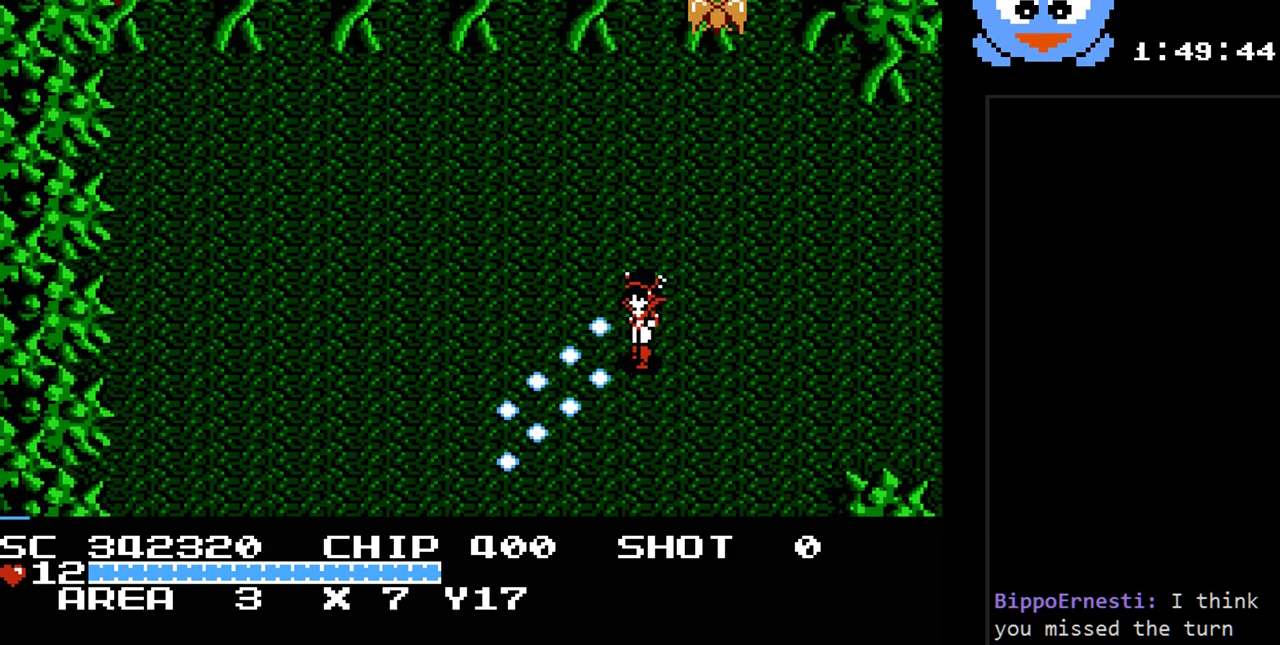
{"buttons": ["Y", "DPAD_DOWN"], "events": [[483, "DPAD_LEFT", "up"]]}
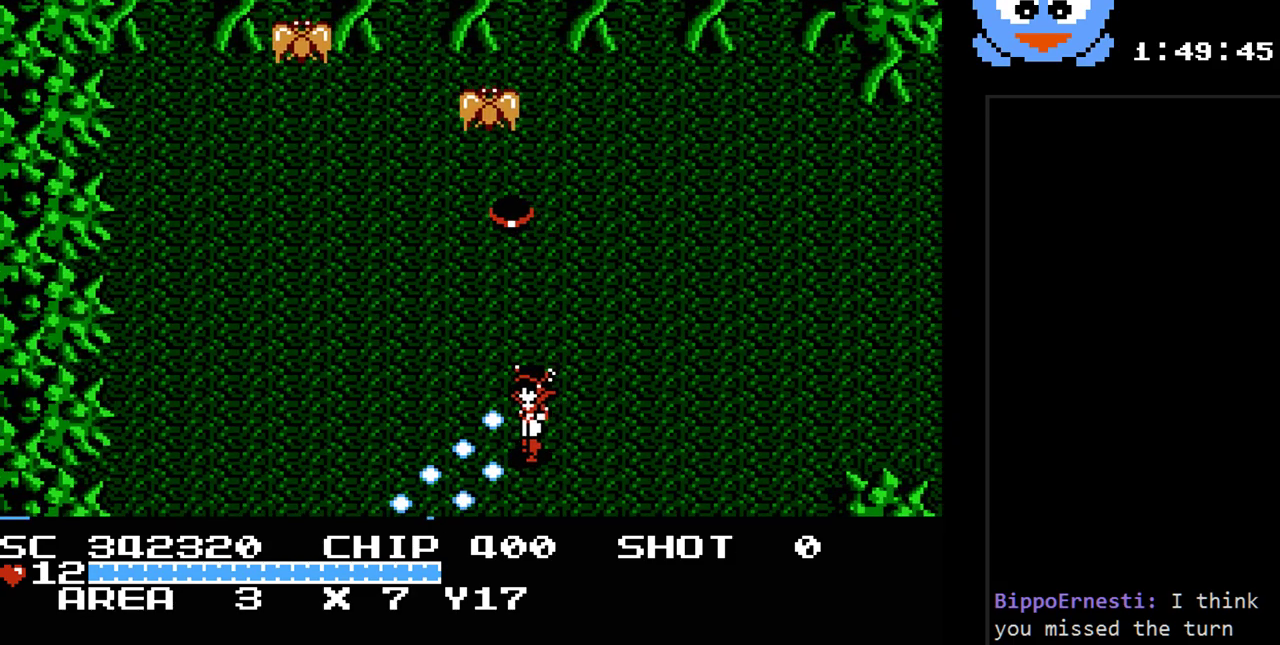
{"buttons": ["Y"], "events": [[400, "DPAD_DOWN", "up"]]}
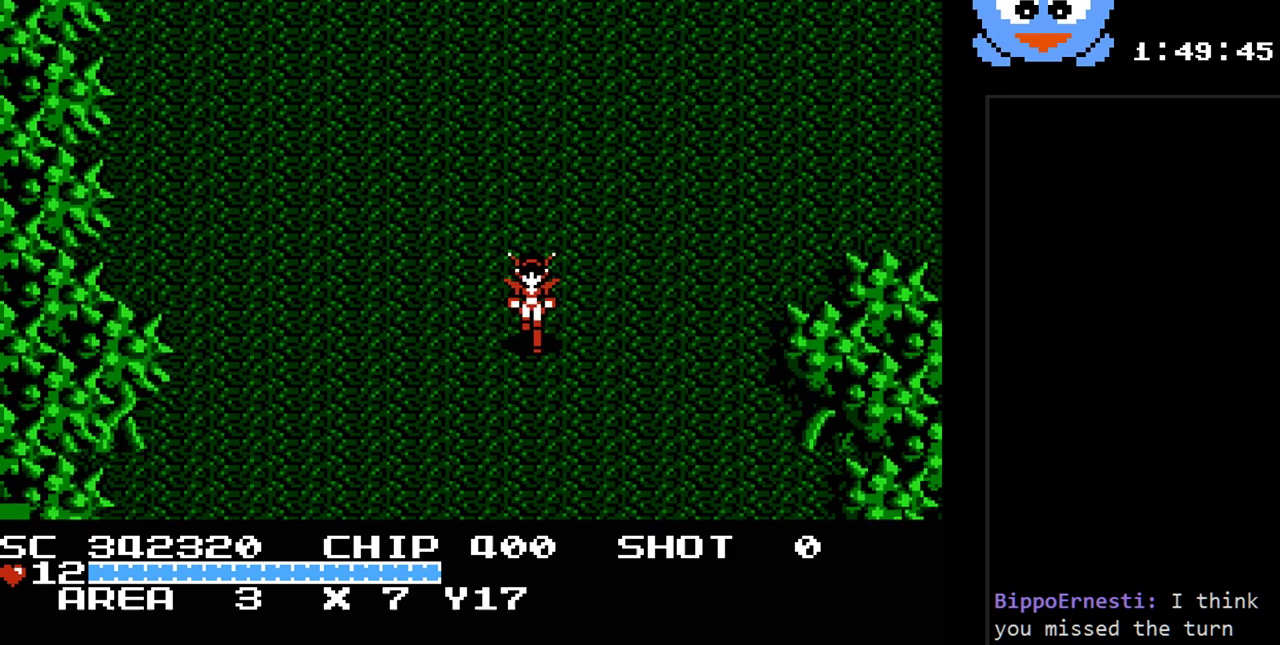
{"buttons": ["DPAD_DOWN", "DPAD_LEFT"], "events": [[250, "Y", "up"], [283, "DPAD_LEFT", "down"], [350, "DPAD_DOWN", "down"]]}
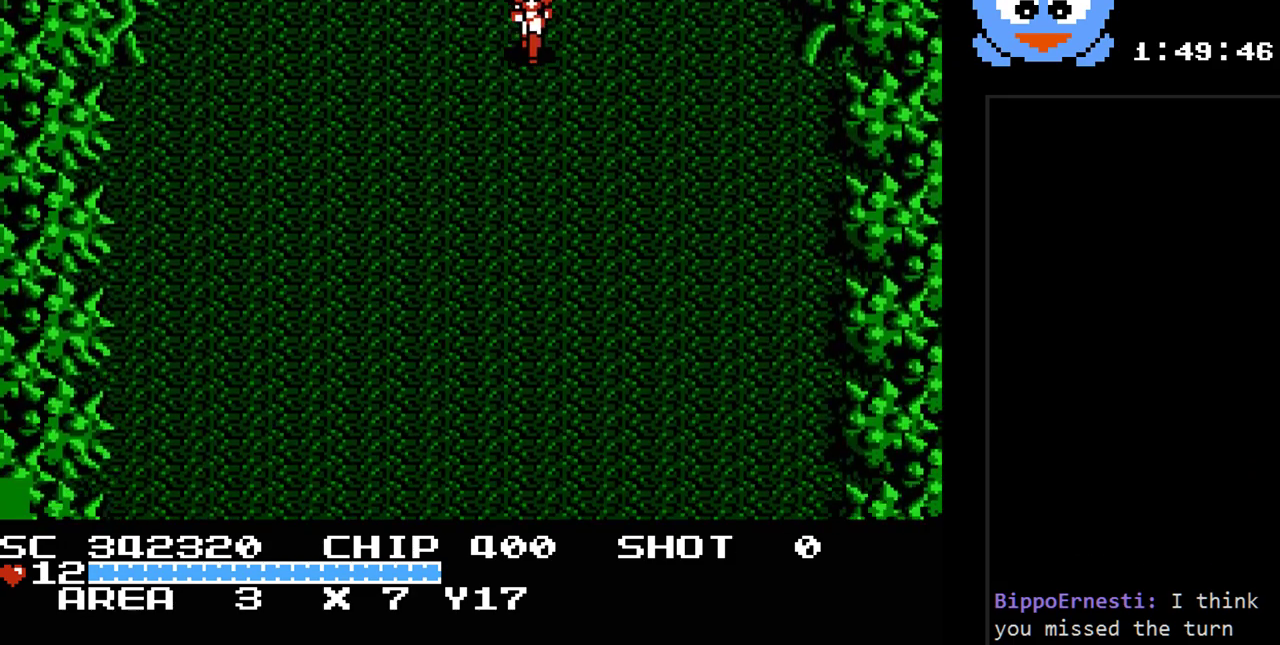
{"buttons": ["DPAD_DOWN", "DPAD_LEFT"], "events": [[333, "Y", "down"], [483, "Y", "up"]]}
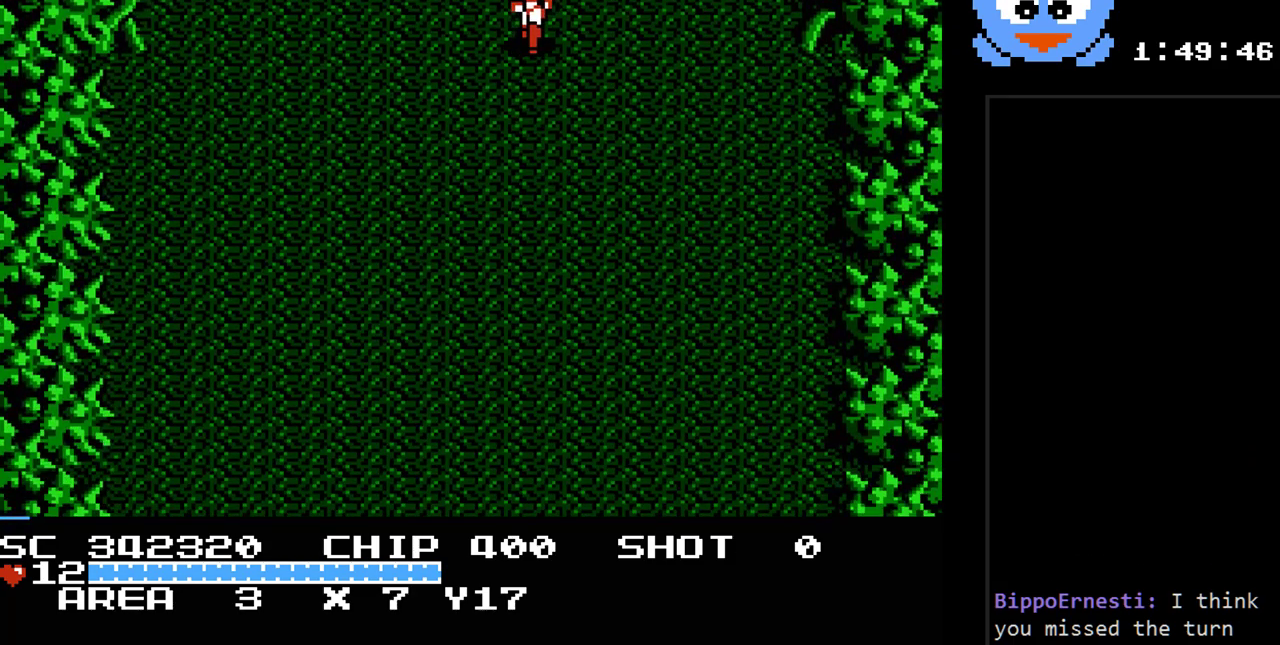
{"buttons": ["Y", "DPAD_DOWN"], "events": [[350, "DPAD_LEFT", "up"], [400, "Y", "down"]]}
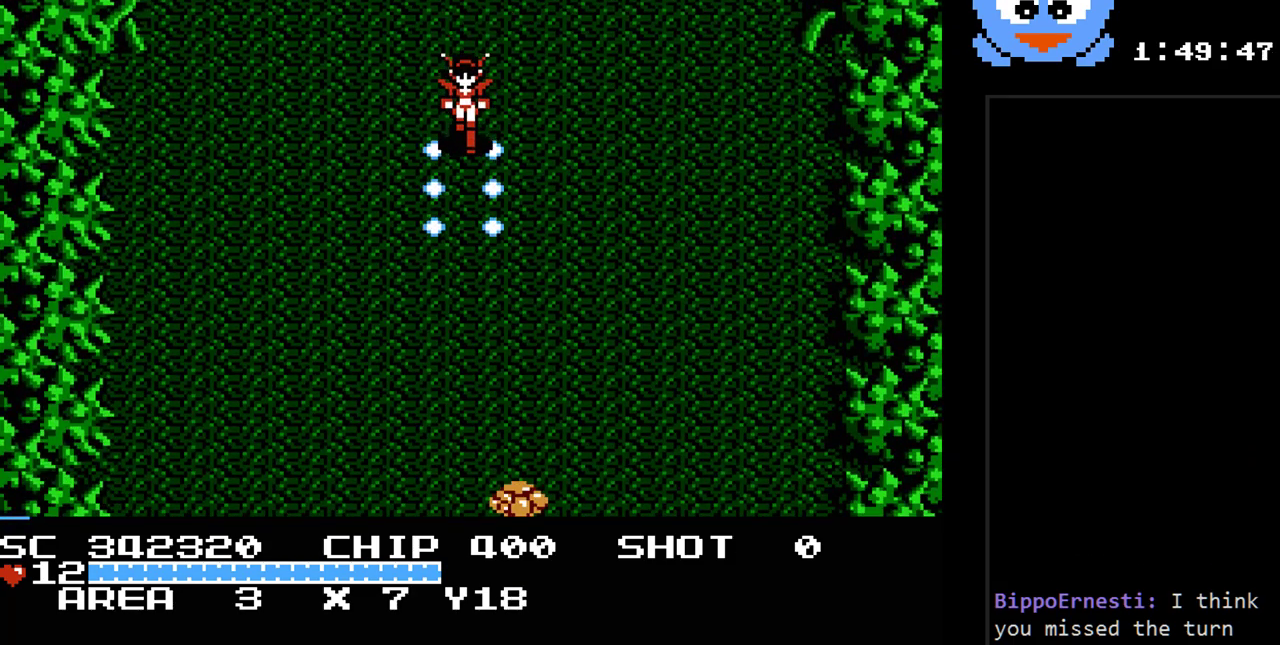
{"buttons": ["Y", "DPAD_DOWN", "DPAD_LEFT"], "events": [[483, "DPAD_LEFT", "down"]]}
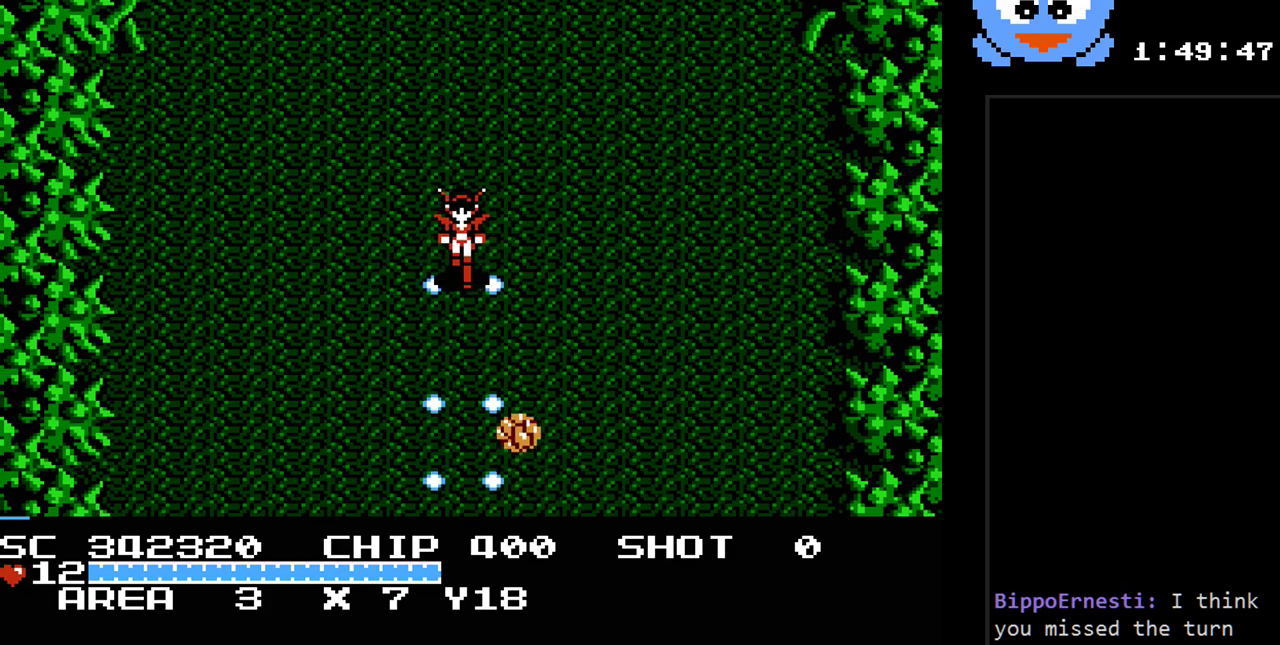
{"buttons": ["Y", "DPAD_UP"], "events": [[50, "DPAD_DOWN", "up"], [167, "DPAD_DOWN", "down"], [333, "DPAD_LEFT", "up"], [500, "DPAD_DOWN", "up"], [500, "DPAD_UP", "down"]]}
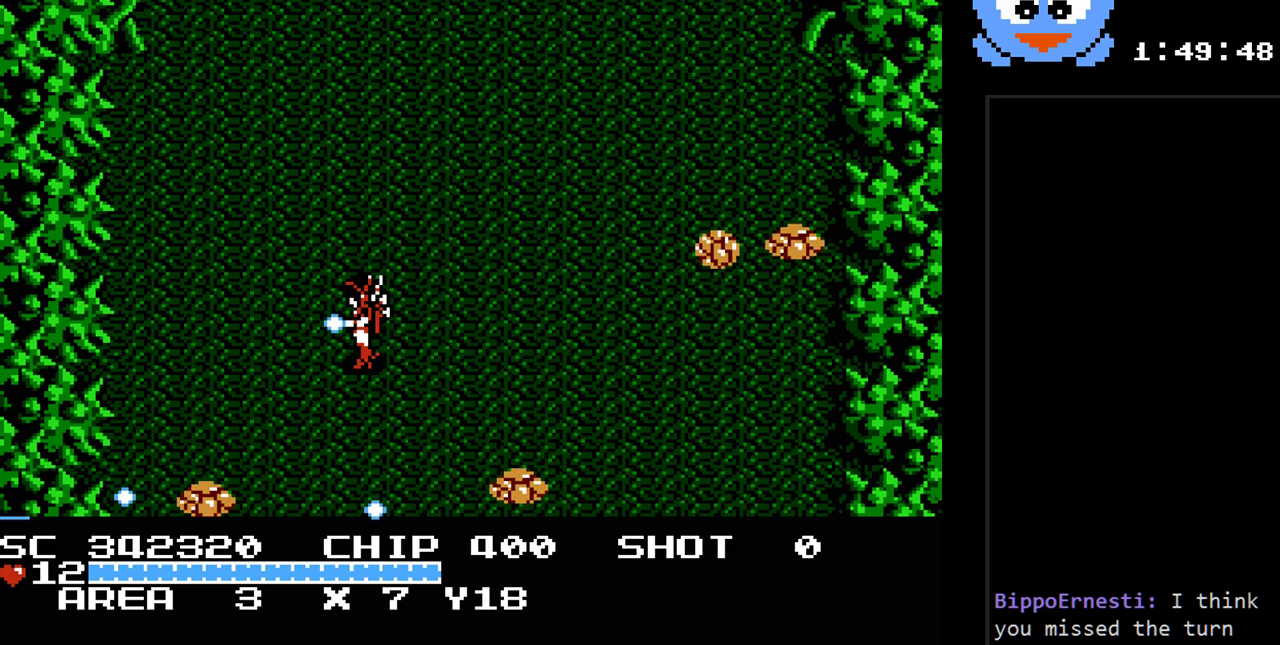
{"buttons": ["Y"], "events": [[150, "DPAD_RIGHT", "down"], [150, "DPAD_UP", "up"], [383, "DPAD_RIGHT", "up"]]}
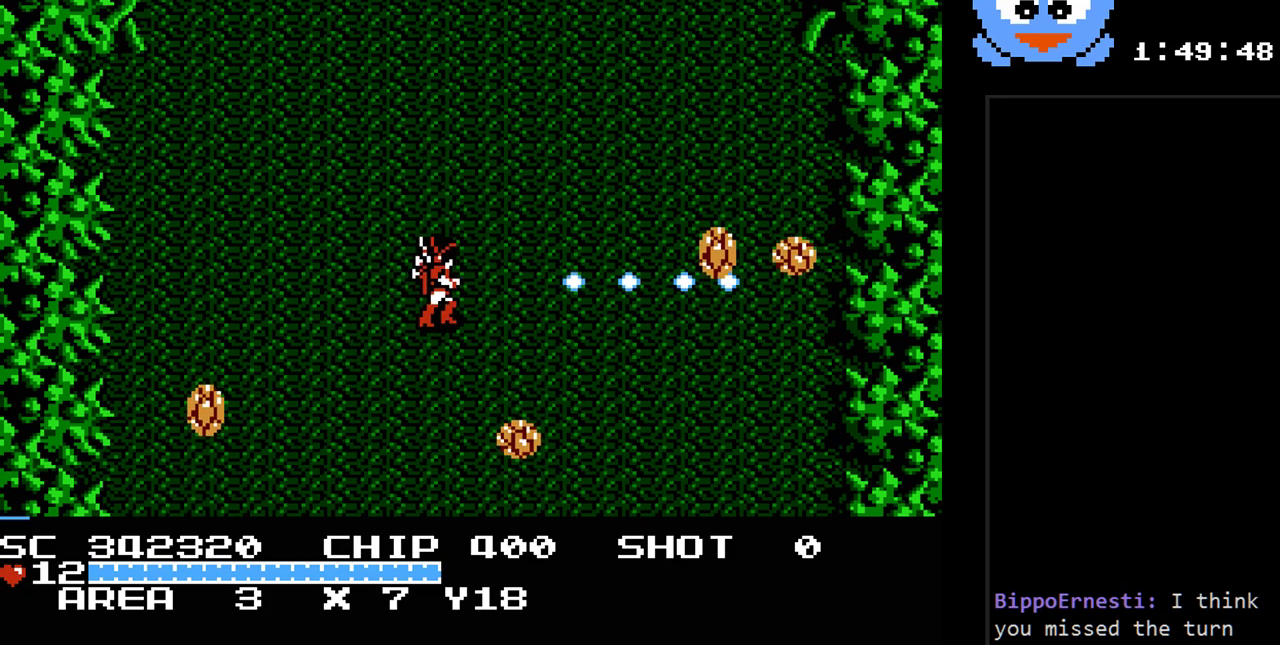
{"buttons": ["Y", "DPAD_UP", "DPAD_RIGHT"], "events": [[383, "DPAD_RIGHT", "down"], [483, "DPAD_UP", "down"]]}
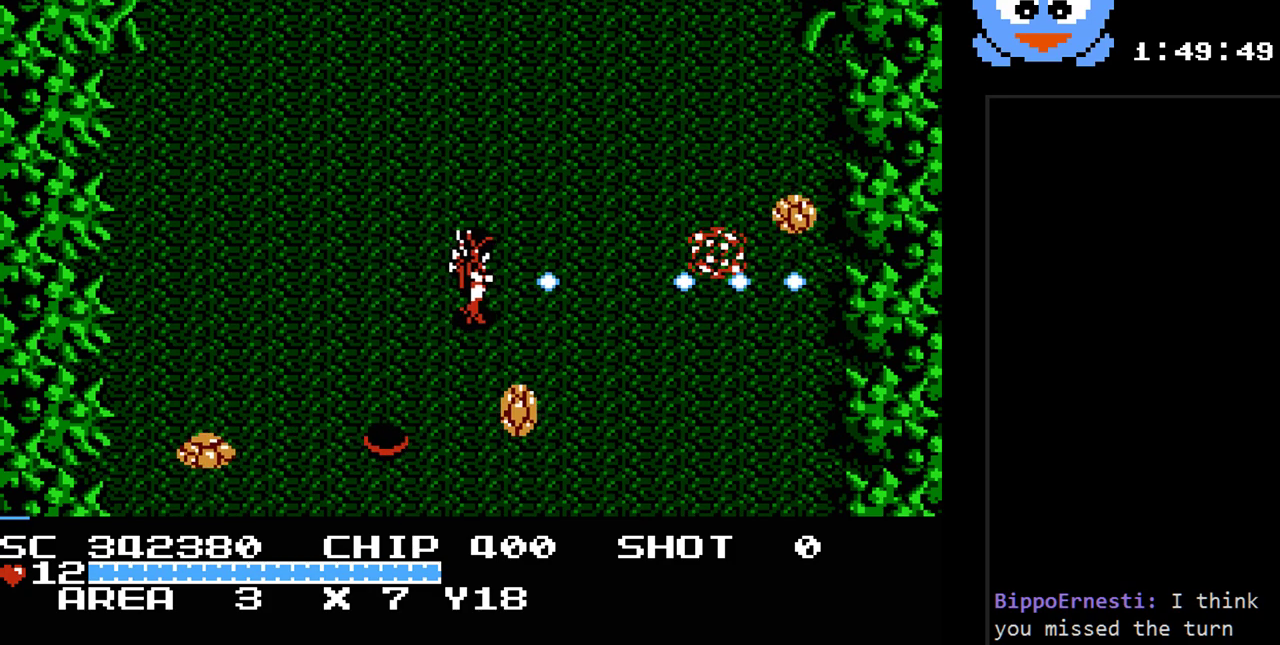
{"buttons": ["Y", "DPAD_RIGHT"], "events": [[50, "DPAD_RIGHT", "up"], [117, "DPAD_RIGHT", "down"], [183, "DPAD_UP", "up"]]}
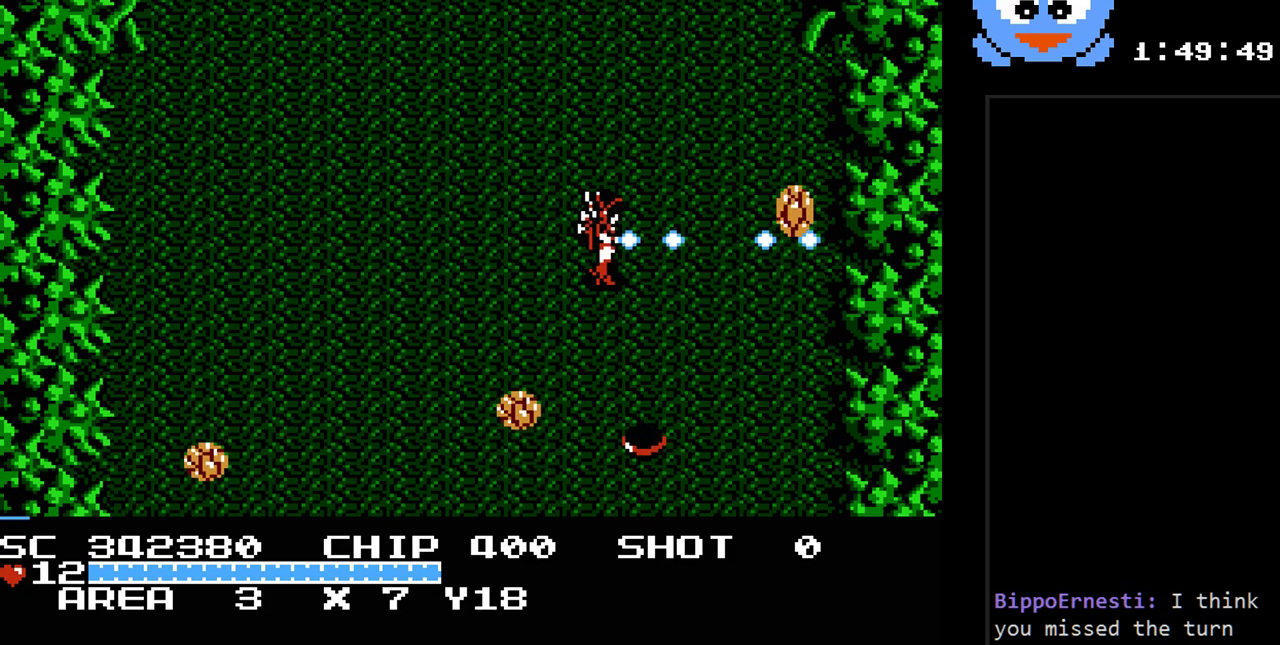
{"buttons": ["Y", "DPAD_DOWN"], "events": [[133, "DPAD_RIGHT", "up"], [483, "DPAD_DOWN", "down"]]}
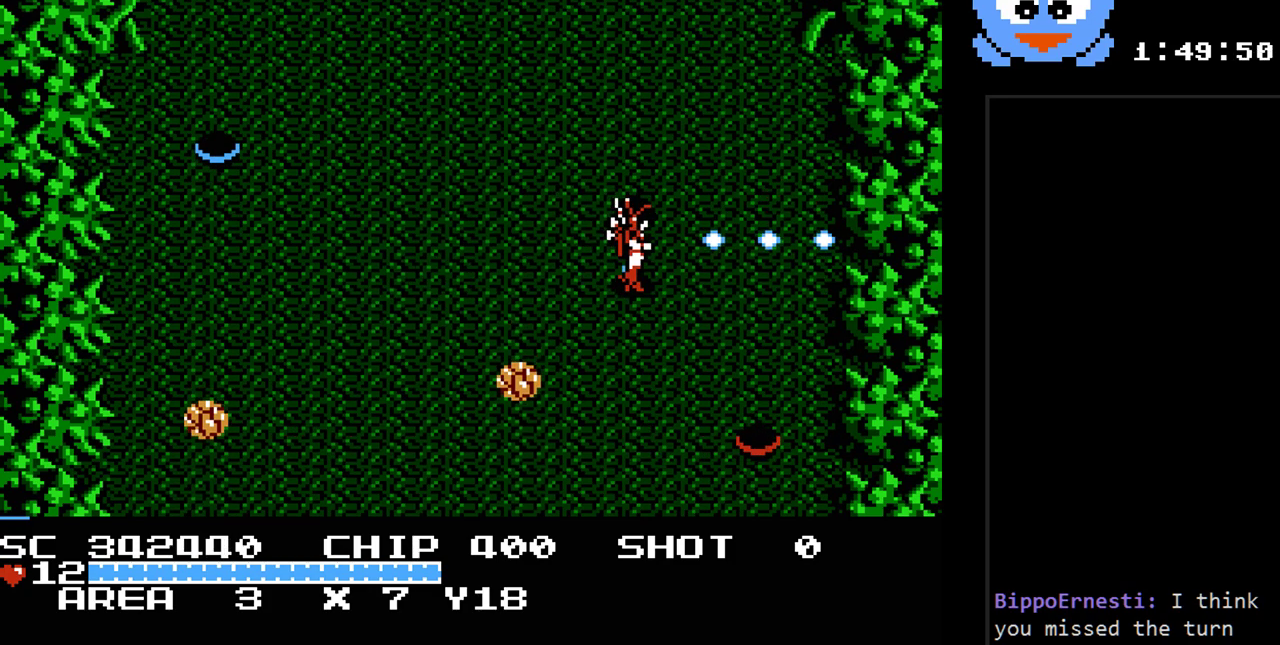
{"buttons": ["Y", "DPAD_DOWN"], "events": [[50, "DPAD_RIGHT", "down"], [100, "DPAD_DOWN", "up"], [400, "DPAD_DOWN", "down"], [433, "DPAD_RIGHT", "up"]]}
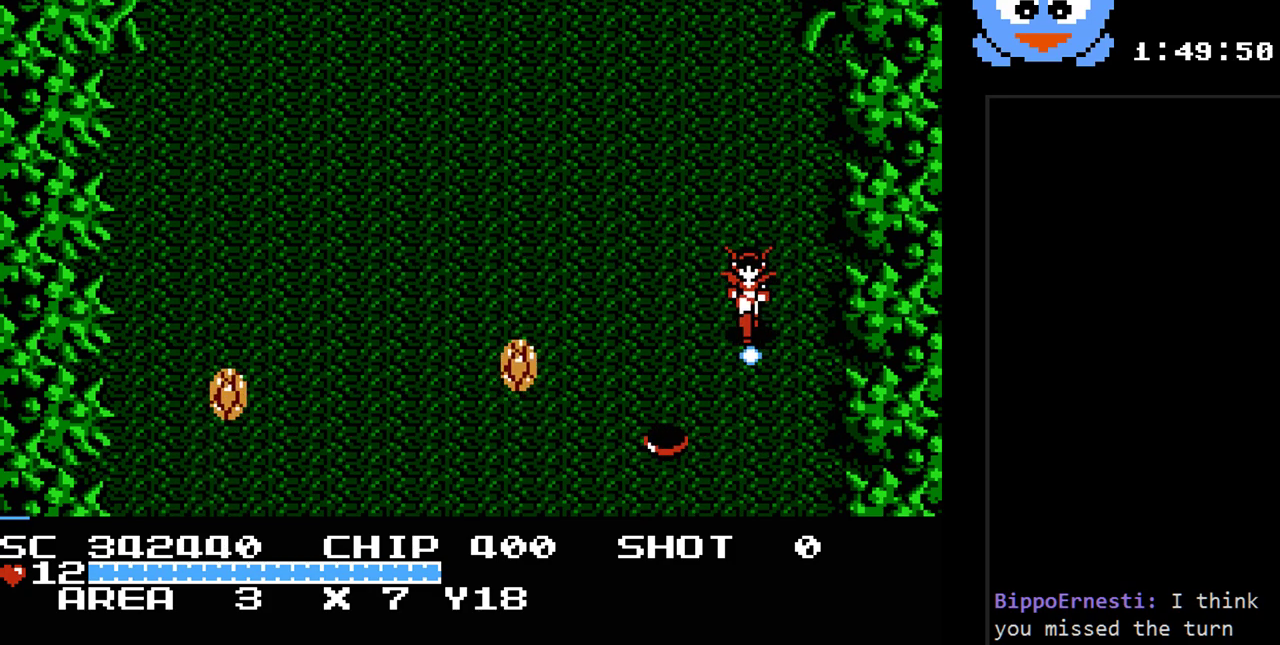
{"buttons": ["Y"], "events": [[183, "DPAD_LEFT", "down"], [250, "DPAD_DOWN", "up"], [400, "DPAD_LEFT", "up"]]}
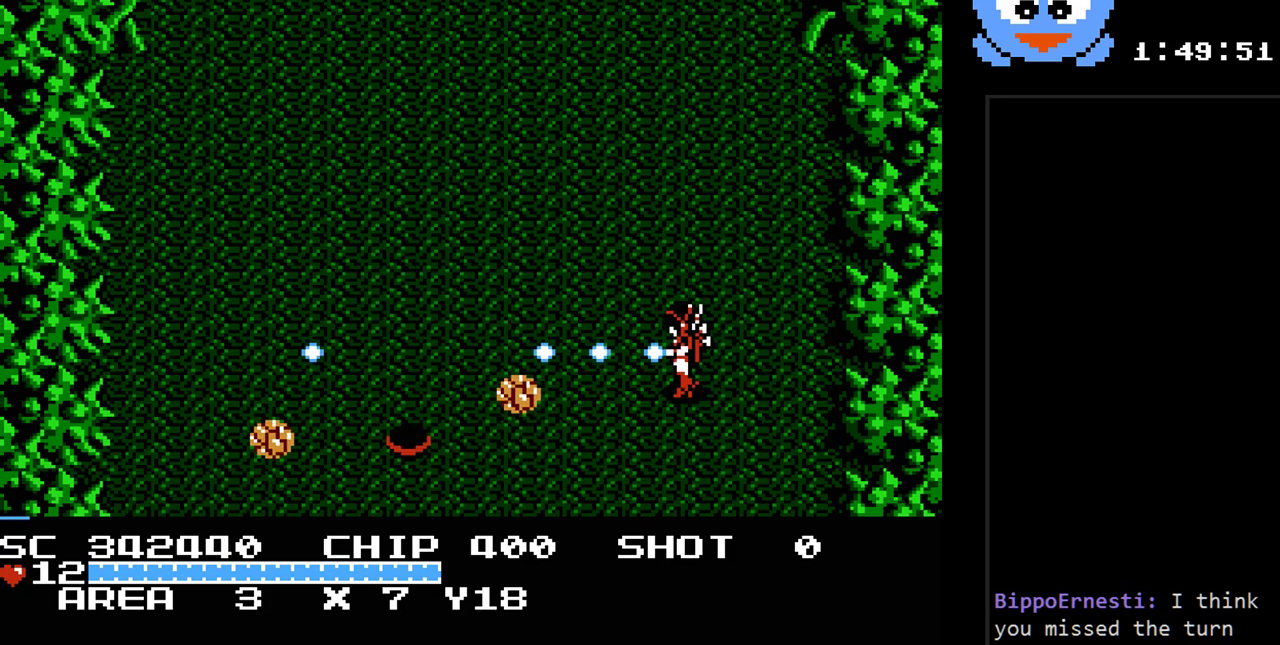
{"buttons": ["Y", "DPAD_DOWN", "DPAD_LEFT"], "events": [[317, "DPAD_DOWN", "down"], [483, "DPAD_LEFT", "down"]]}
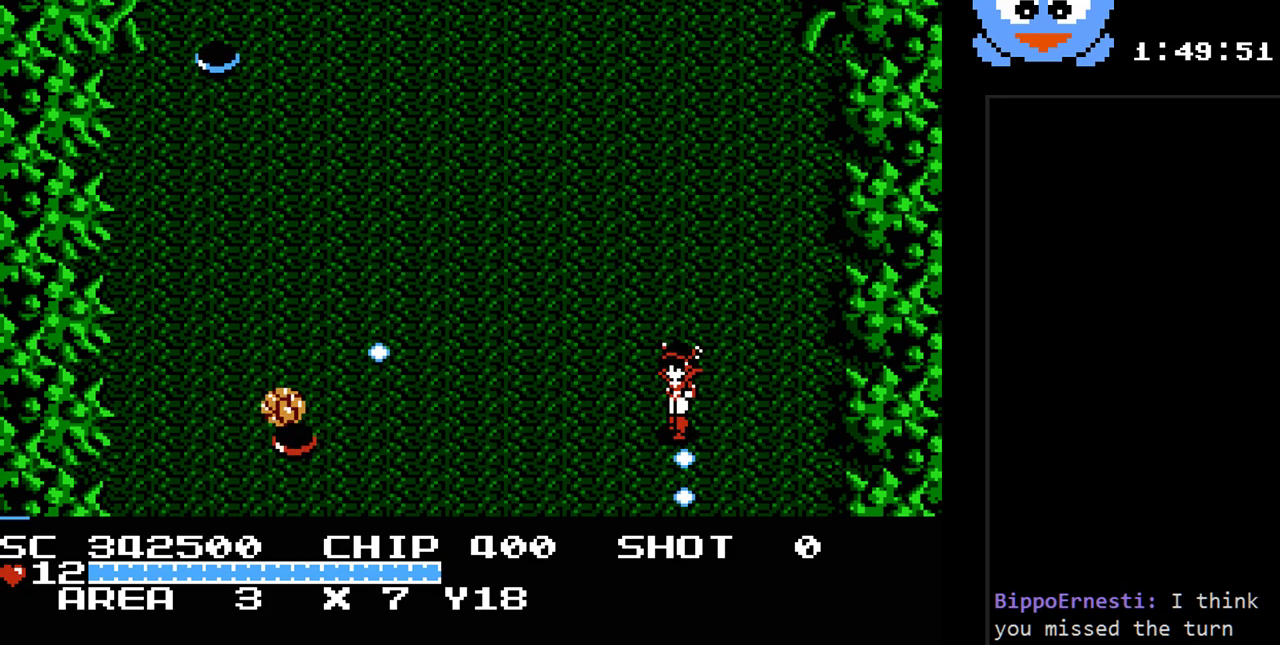
{"buttons": ["Y", "DPAD_UP"], "events": [[17, "DPAD_DOWN", "up"], [233, "DPAD_LEFT", "up"], [400, "DPAD_DOWN", "down"], [417, "DPAD_DOWN", "up"], [417, "DPAD_RIGHT", "down"], [500, "DPAD_RIGHT", "up"], [500, "DPAD_UP", "down"]]}
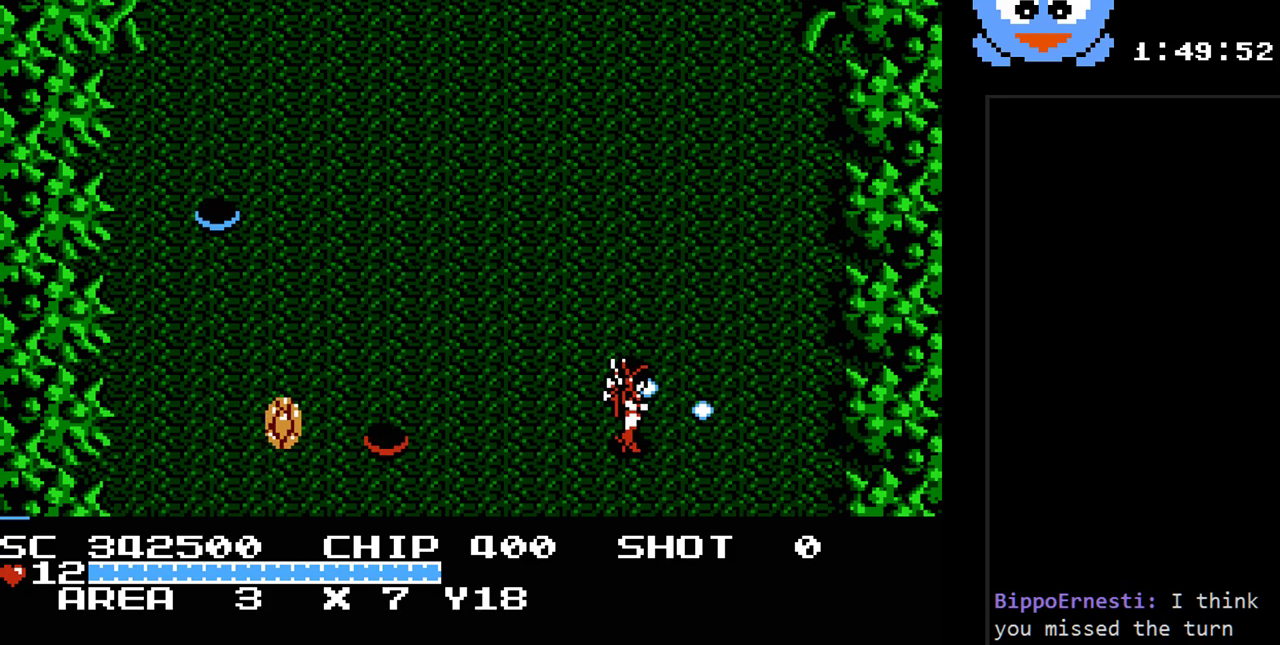
{"buttons": ["Y", "DPAD_UP", "DPAD_LEFT"], "events": [[83, "DPAD_LEFT", "down"], [283, "DPAD_UP", "up"], [450, "DPAD_UP", "down"]]}
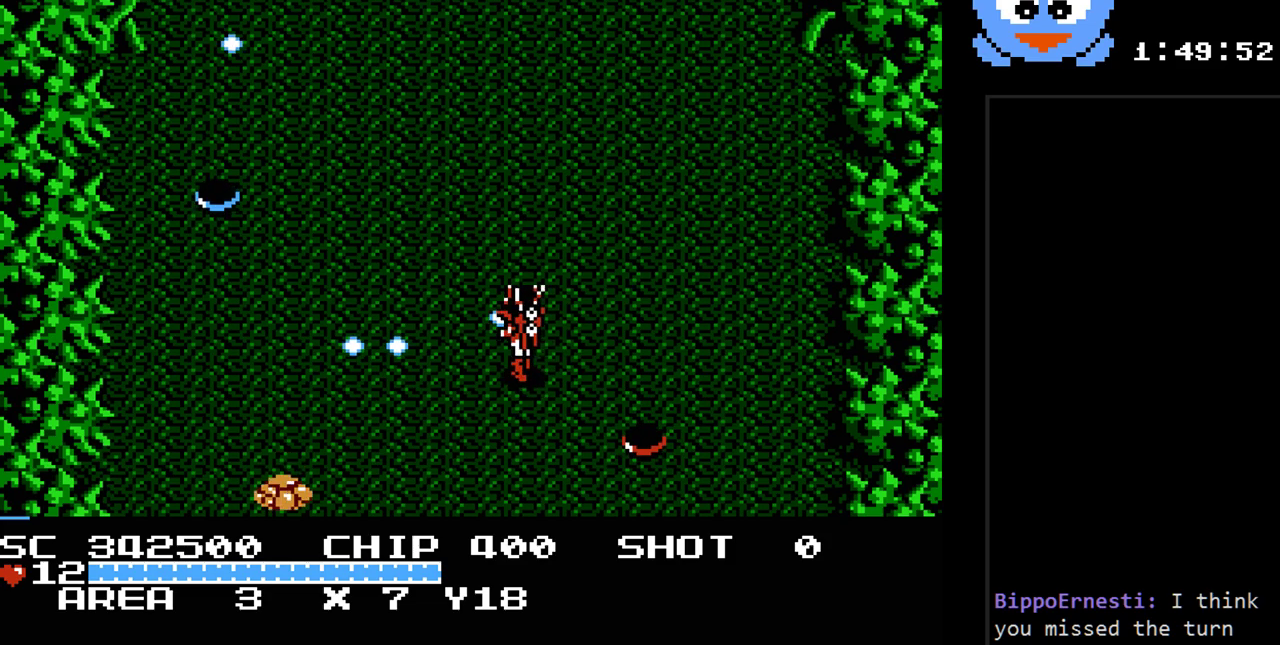
{"buttons": ["Y", "DPAD_DOWN", "DPAD_LEFT"], "events": [[67, "DPAD_UP", "up"], [200, "DPAD_DOWN", "down"], [233, "DPAD_DOWN", "up"], [383, "DPAD_DOWN", "down"]]}
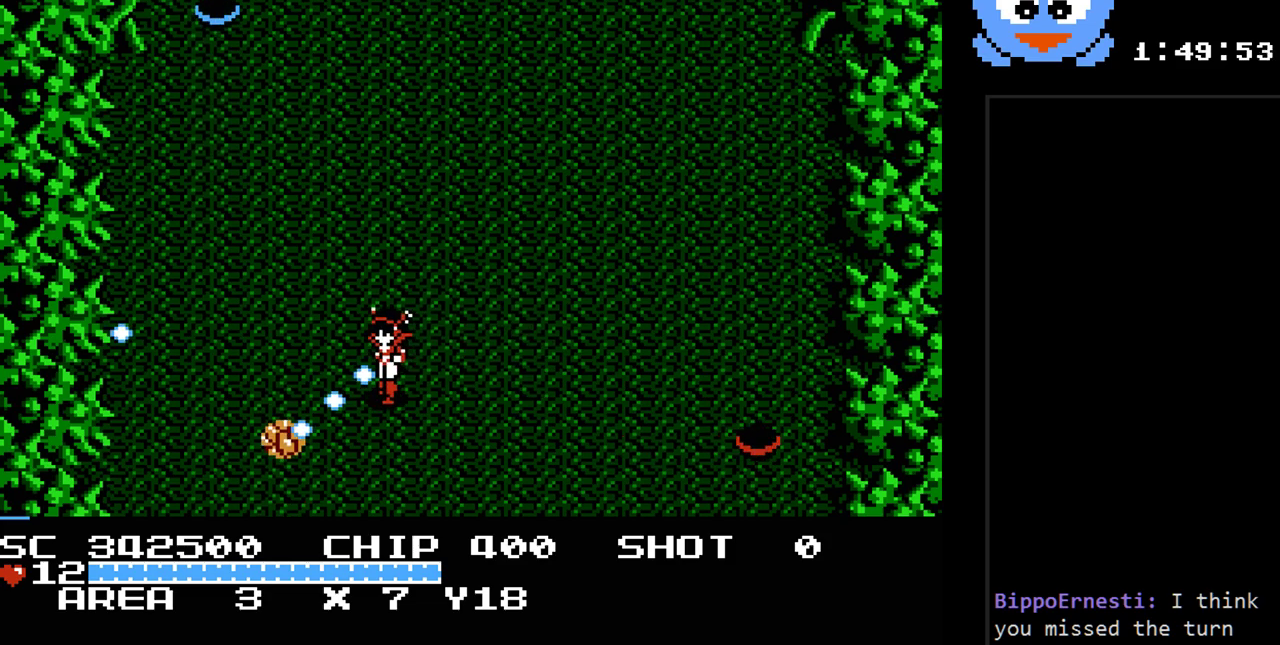
{"buttons": ["Y", "DPAD_DOWN", "DPAD_LEFT"], "events": [[117, "DPAD_DOWN", "up"], [117, "DPAD_LEFT", "up"], [400, "DPAD_LEFT", "down"], [467, "DPAD_DOWN", "down"]]}
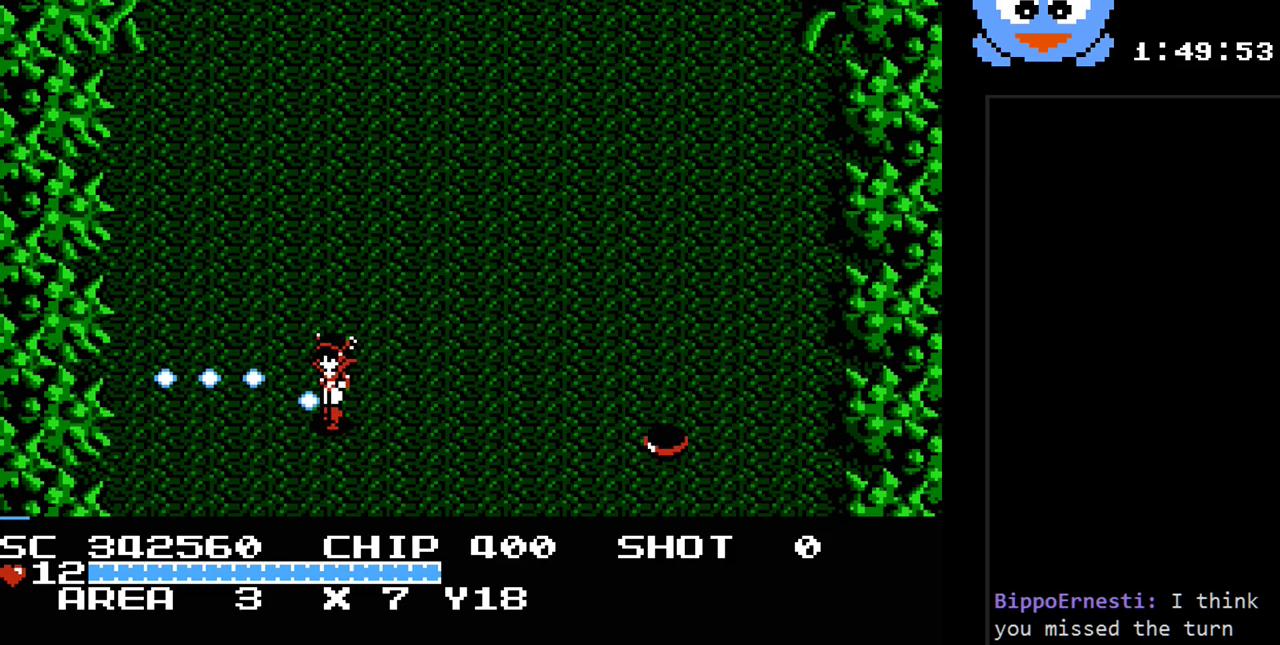
{"buttons": ["DPAD_DOWN"], "events": [[100, "Y", "up"], [183, "DPAD_LEFT", "up"]]}
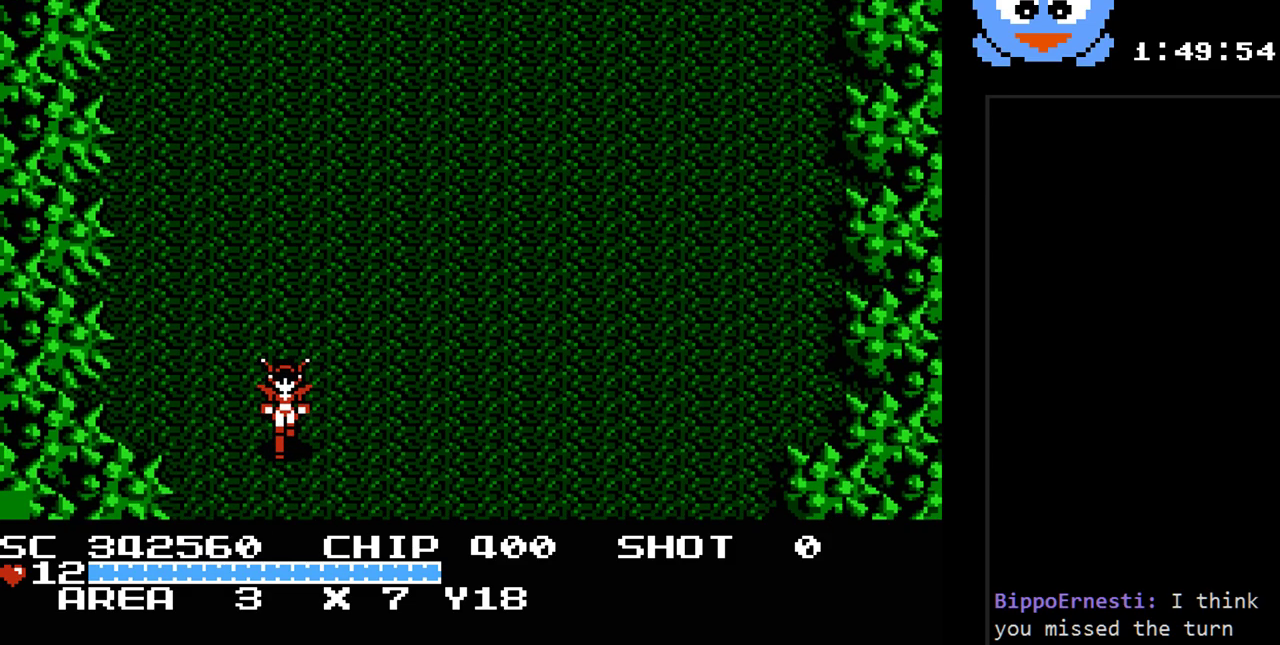
{"buttons": [], "events": [[233, "DPAD_DOWN", "up"]]}
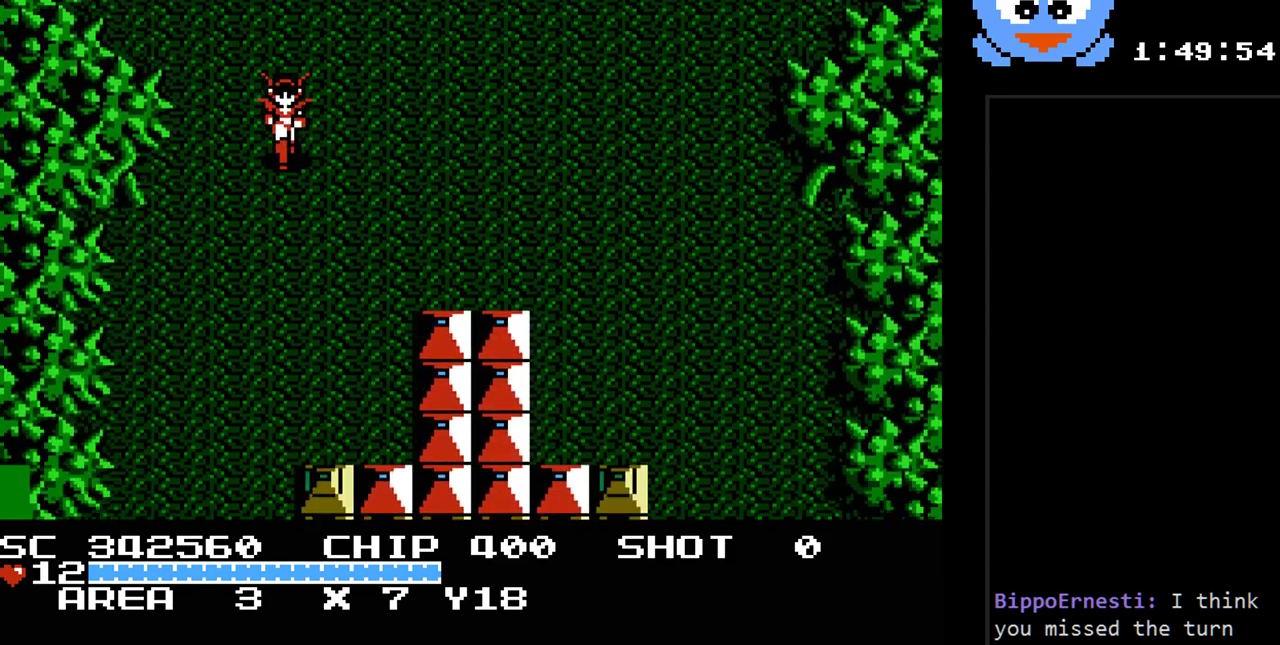
{"buttons": ["Y", "DPAD_DOWN"], "events": [[17, "DPAD_DOWN", "down"], [350, "Y", "down"]]}
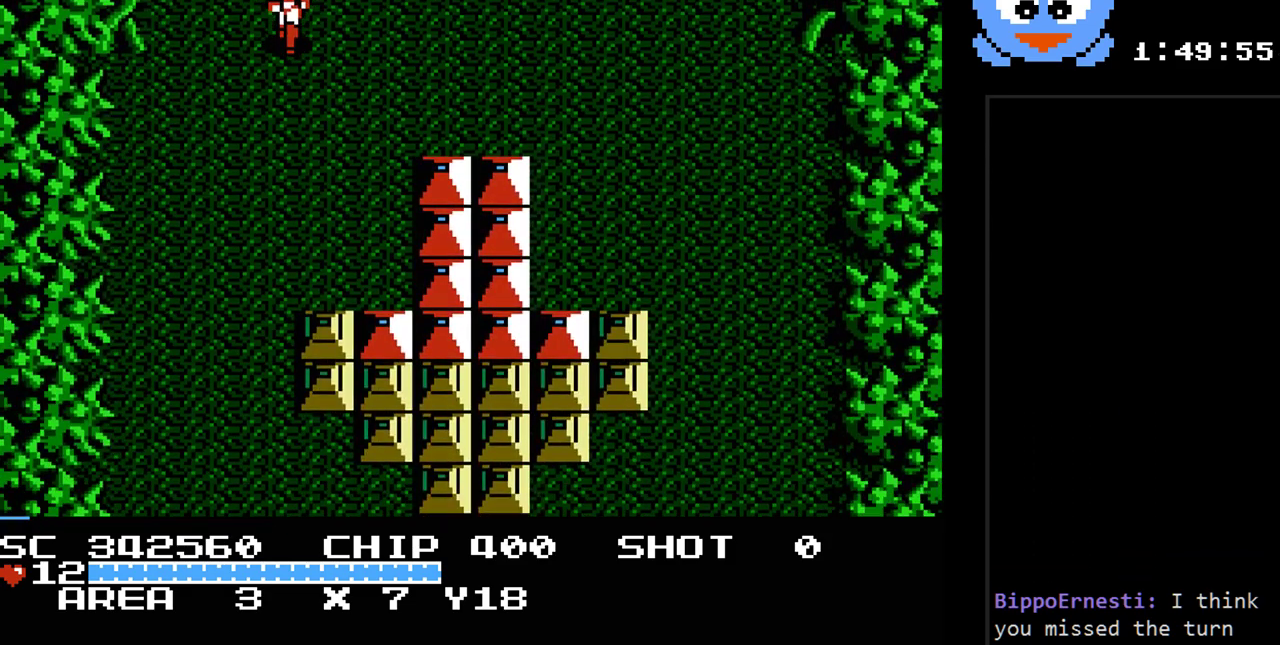
{"buttons": ["Y", "DPAD_DOWN", "DPAD_LEFT"], "events": [[350, "DPAD_LEFT", "down"]]}
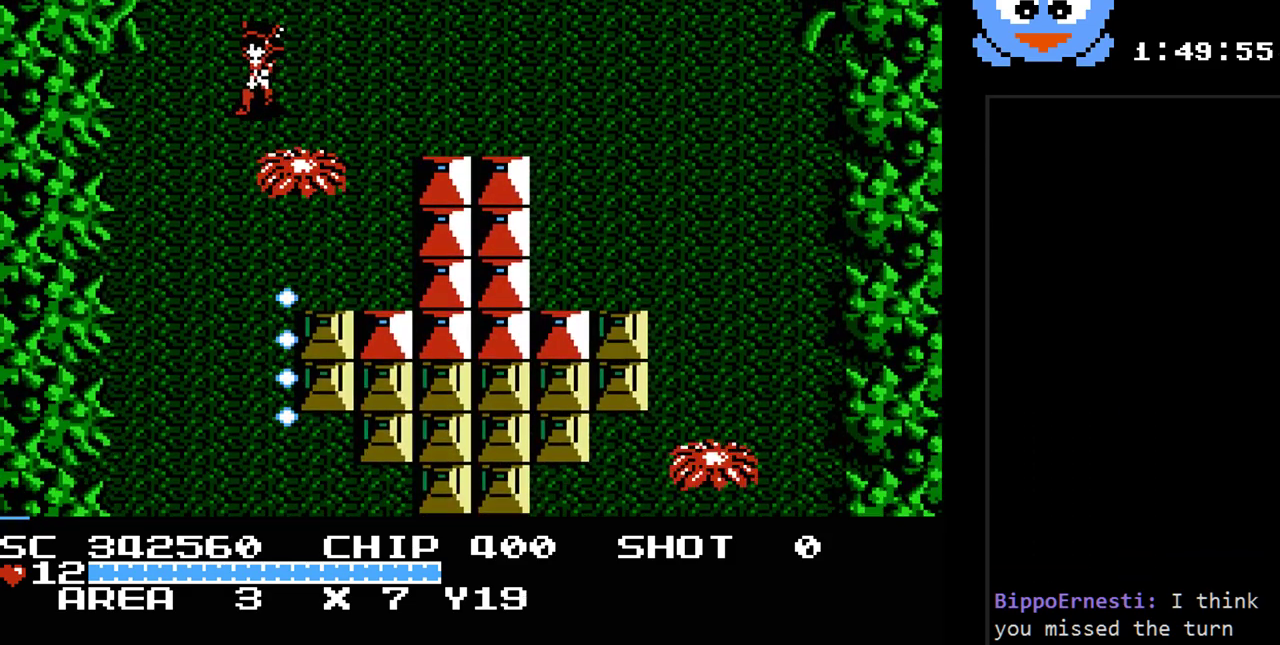
{"buttons": ["Y", "DPAD_DOWN"], "events": [[200, "DPAD_LEFT", "up"]]}
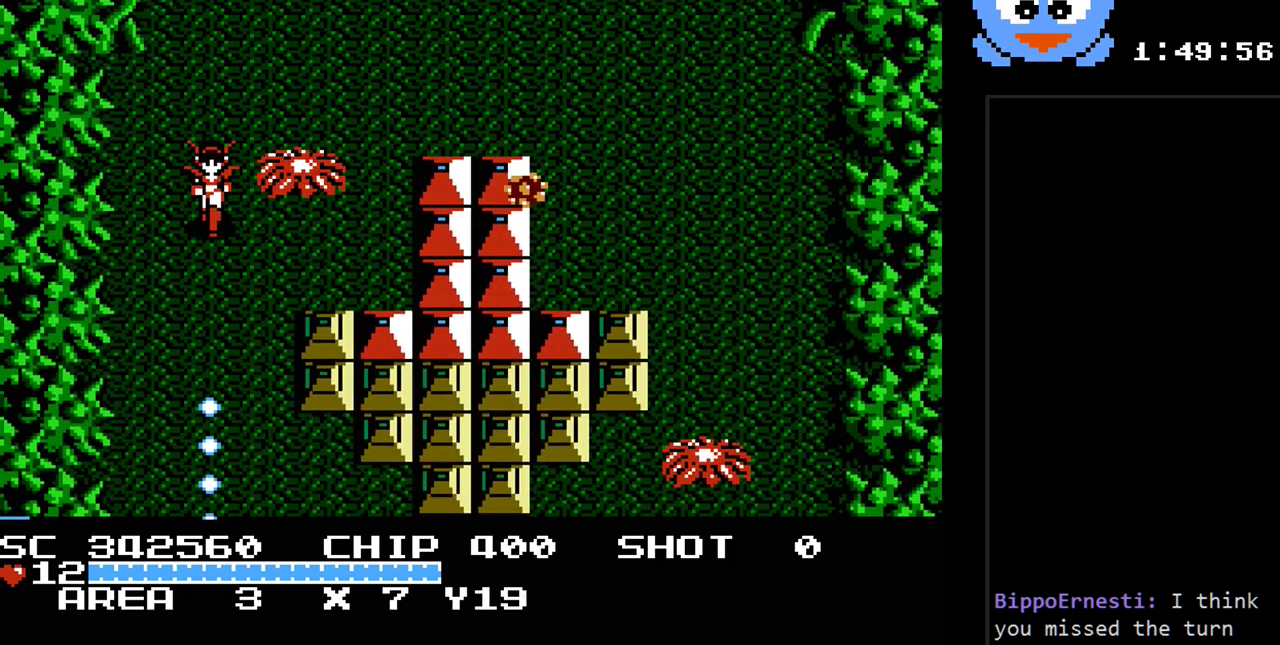
{"buttons": ["Y", "DPAD_DOWN"], "events": []}
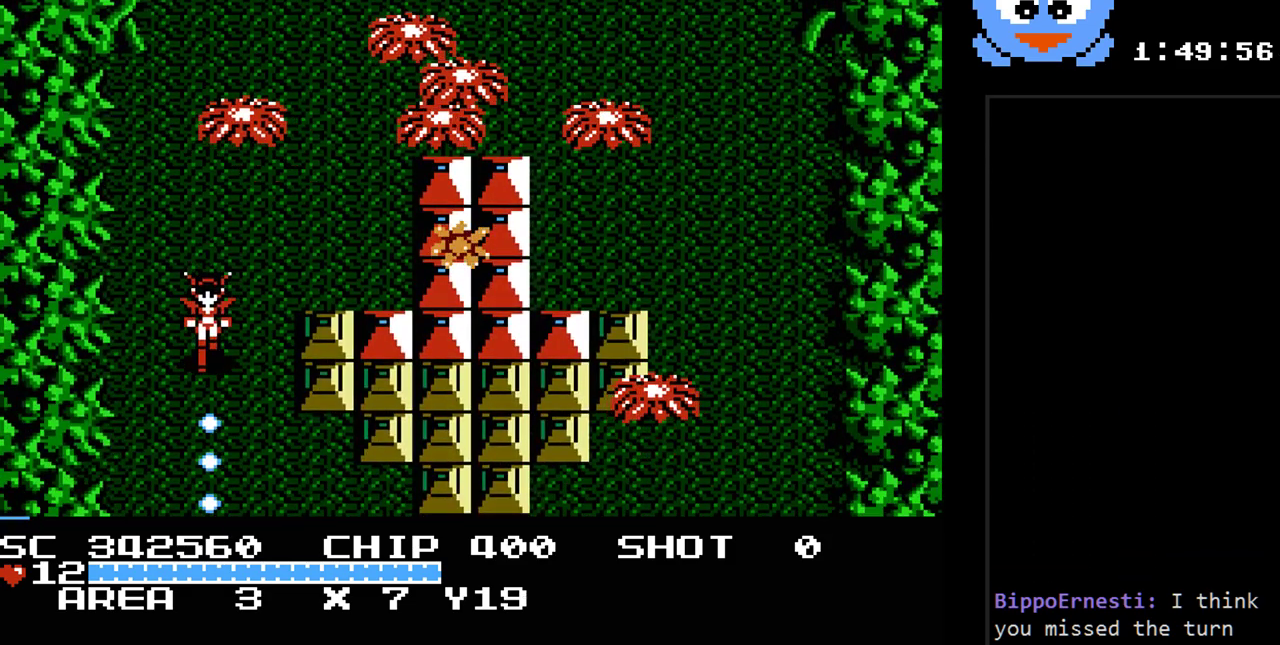
{"buttons": ["Y", "DPAD_DOWN"], "events": []}
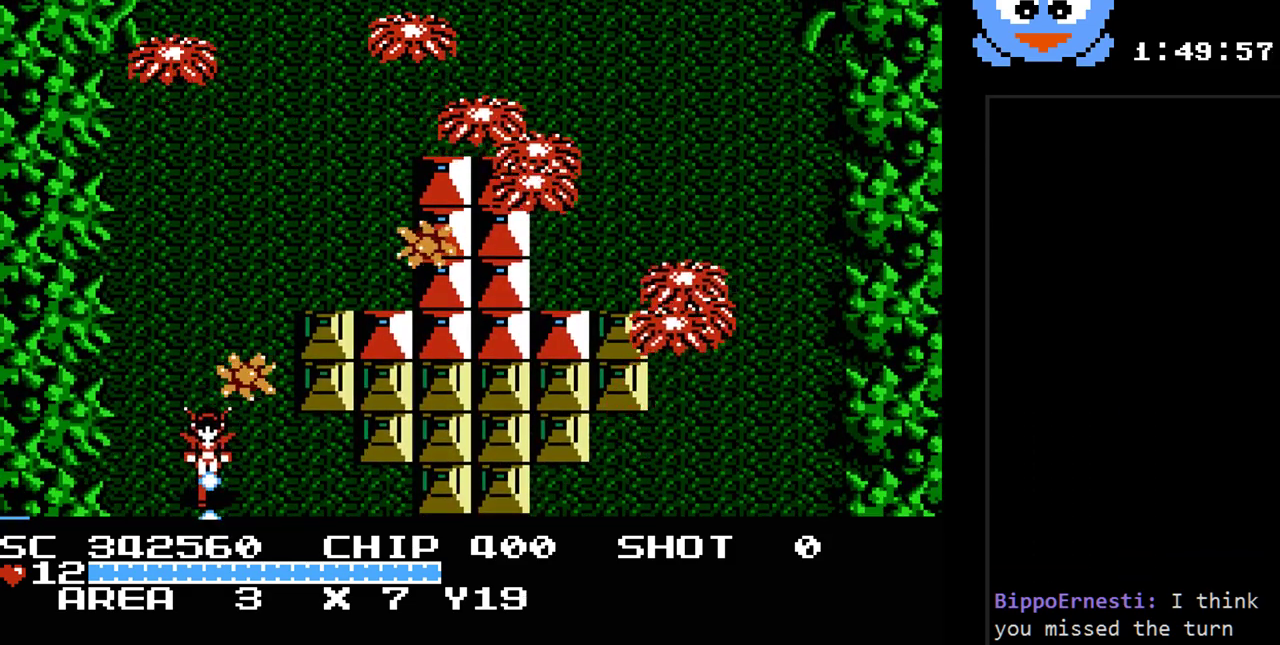
{"buttons": ["Y", "DPAD_DOWN"], "events": []}
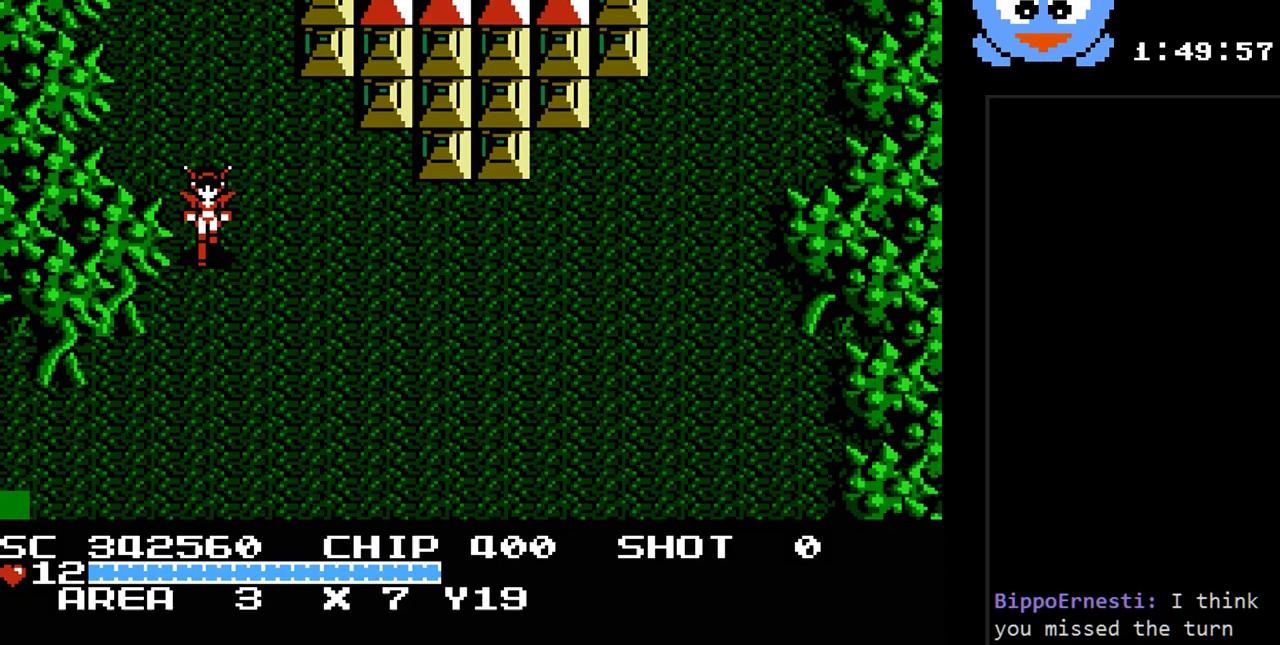
{"buttons": ["Y", "DPAD_DOWN", "DPAD_LEFT"], "events": [[33, "DPAD_DOWN", "up"], [383, "DPAD_LEFT", "down"], [450, "DPAD_DOWN", "down"]]}